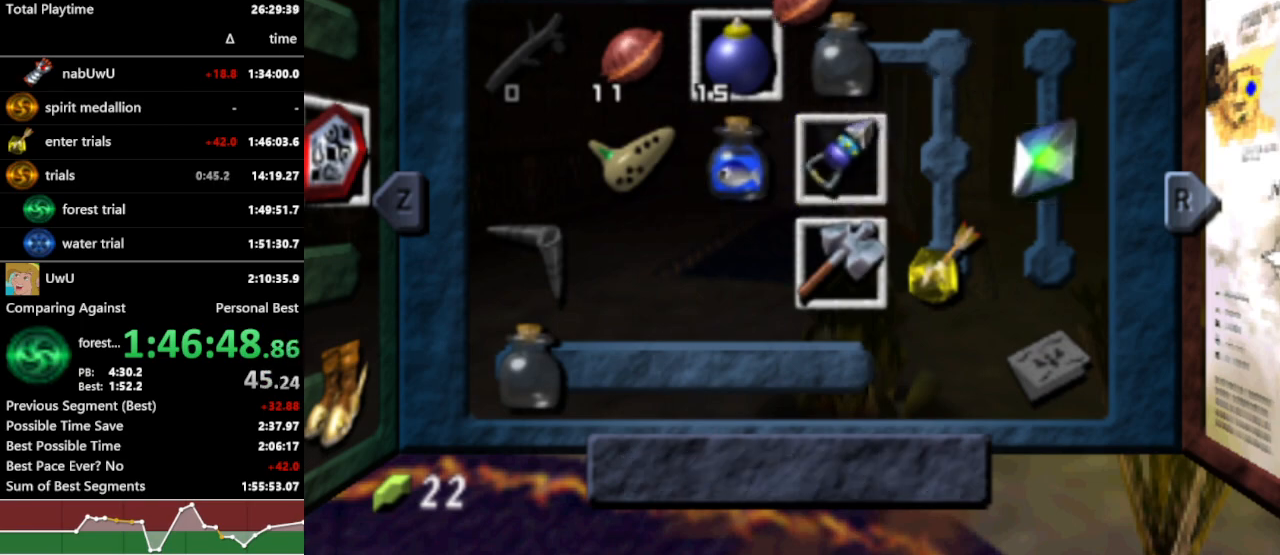
Gameplay with a controller (Nintendo layout); each line is a JSON object with the inputs held at the frame after it (dt_ms = milliseconds from this image to that frame). "events" lists button and stick changes between this image and that frame as [ms after this image, input, new state], when the widget could be followed in between. Not read: L3 R3.
{"dt_ms": 500, "buttons": ["R1"], "left_stick": "center", "right_stick": "center", "events": [[167, "L1", "down"], [267, "L1", "up"]]}
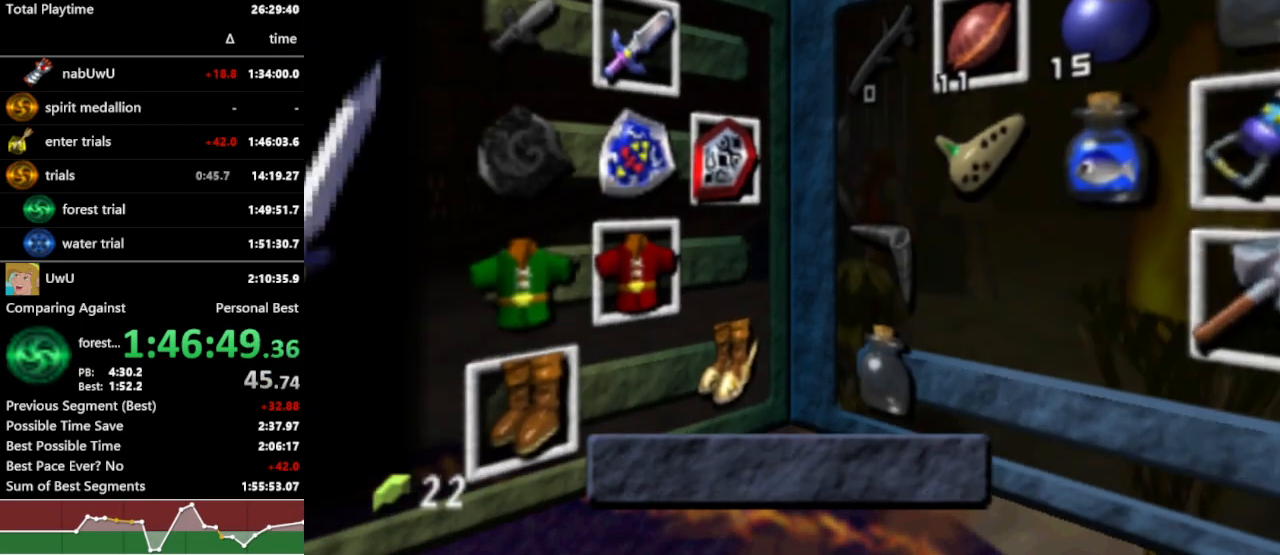
{"dt_ms": 500, "buttons": ["R1"], "left_stick": "center", "right_stick": "center", "events": [[167, "left_stick", "up"], [233, "left_stick", "left"], [333, "left_stick", "down"], [367, "A", "down"], [400, "left_stick", "center"], [433, "A", "up"]]}
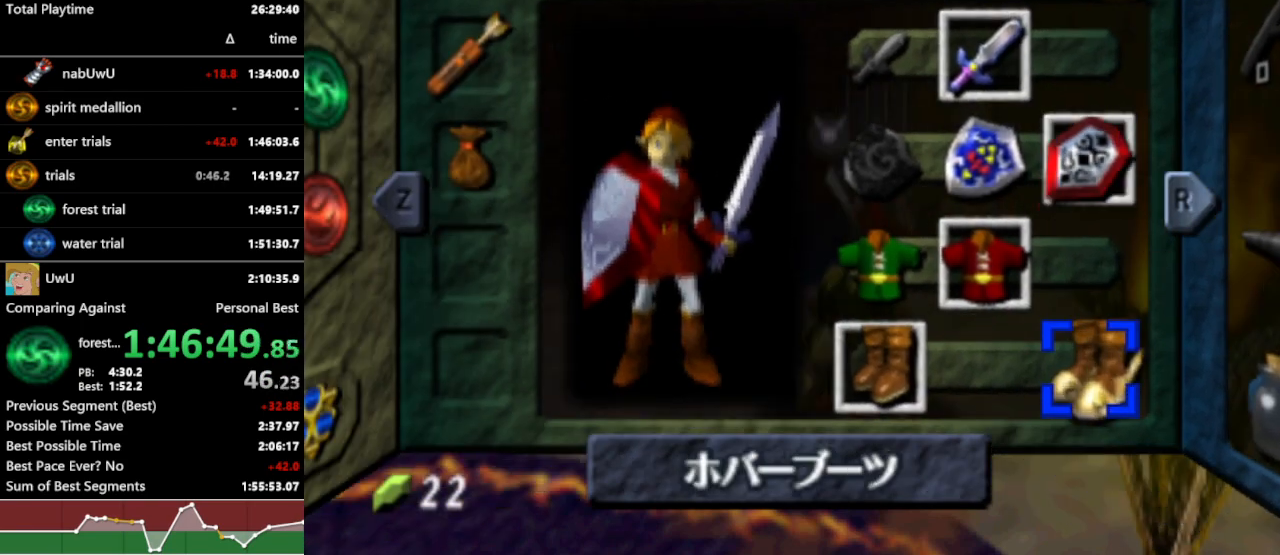
{"dt_ms": 500, "buttons": ["R1"], "left_stick": "center", "right_stick": "center", "events": [[267, "START", "down"], [433, "START", "up"]]}
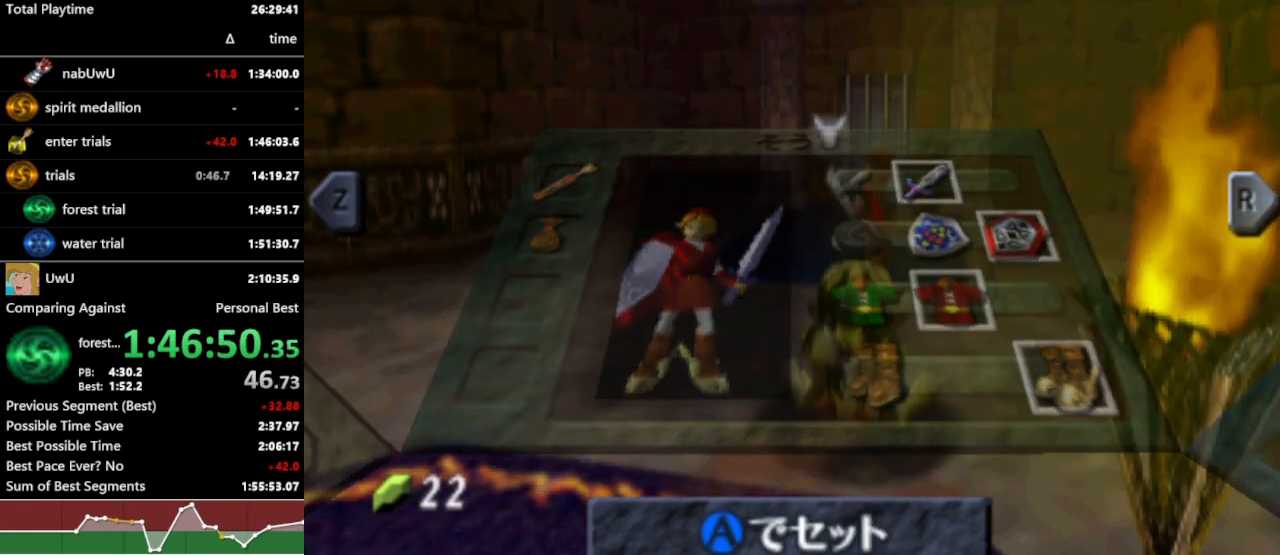
{"dt_ms": 500, "buttons": ["R1"], "left_stick": "down-left", "right_stick": "center", "events": [[333, "left_stick", "down-left"], [433, "Y", "down"], [500, "Y", "up"]]}
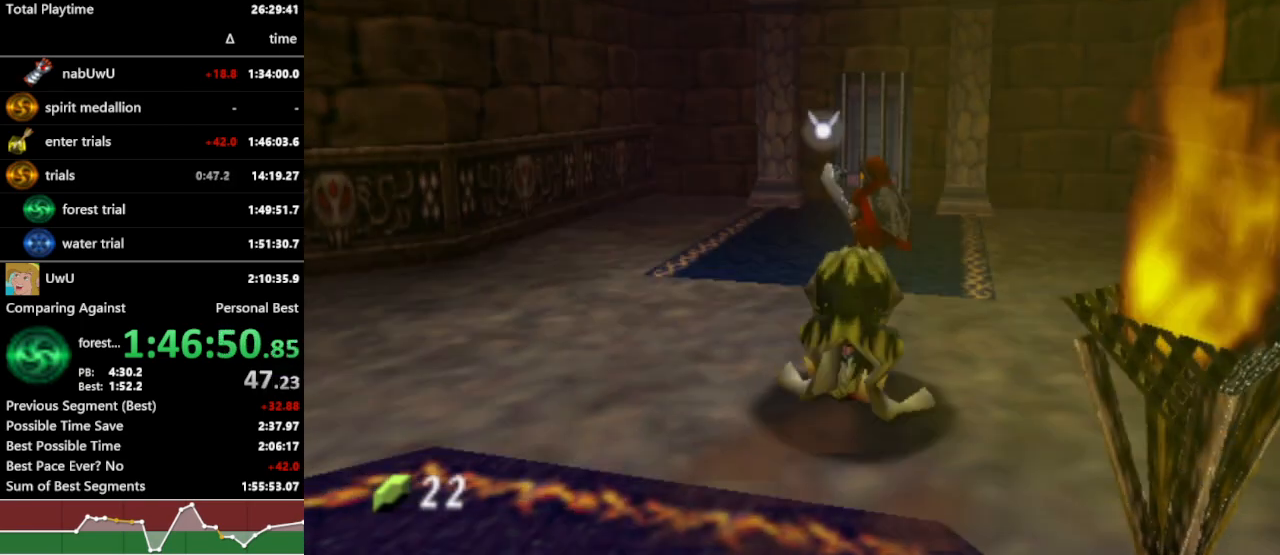
{"dt_ms": 500, "buttons": ["R1"], "left_stick": "center", "right_stick": "center", "events": [[100, "Y", "down"], [133, "left_stick", "center"], [167, "Y", "up"]]}
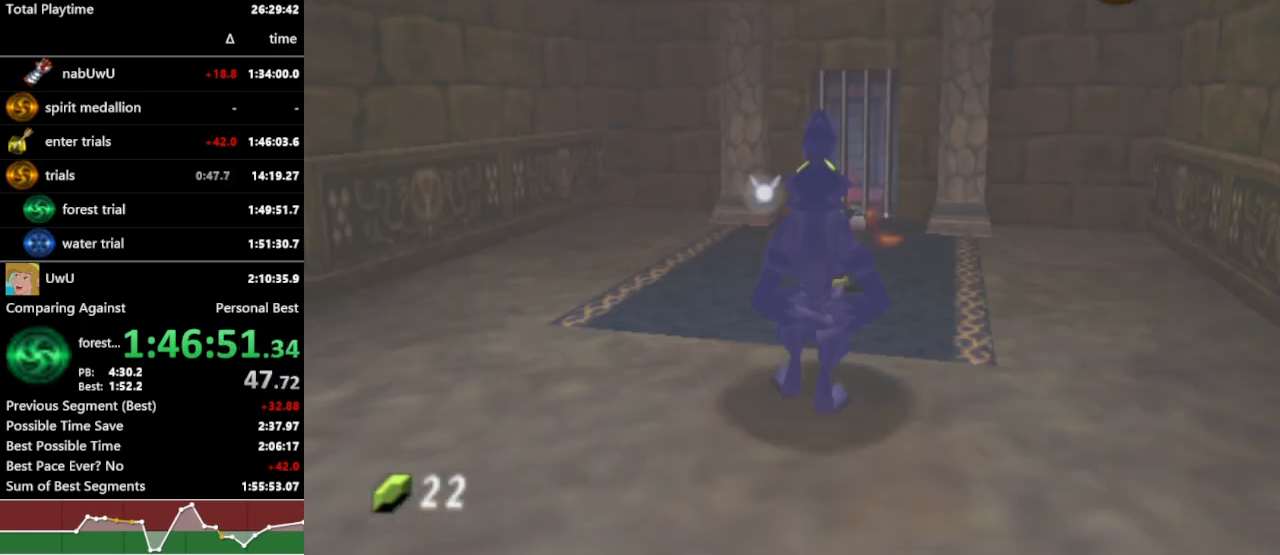
{"dt_ms": 500, "buttons": ["R1", "Z"], "left_stick": "center", "right_stick": "center", "events": [[200, "left_stick", "up"], [300, "Z", "down"], [367, "left_stick", "center"]]}
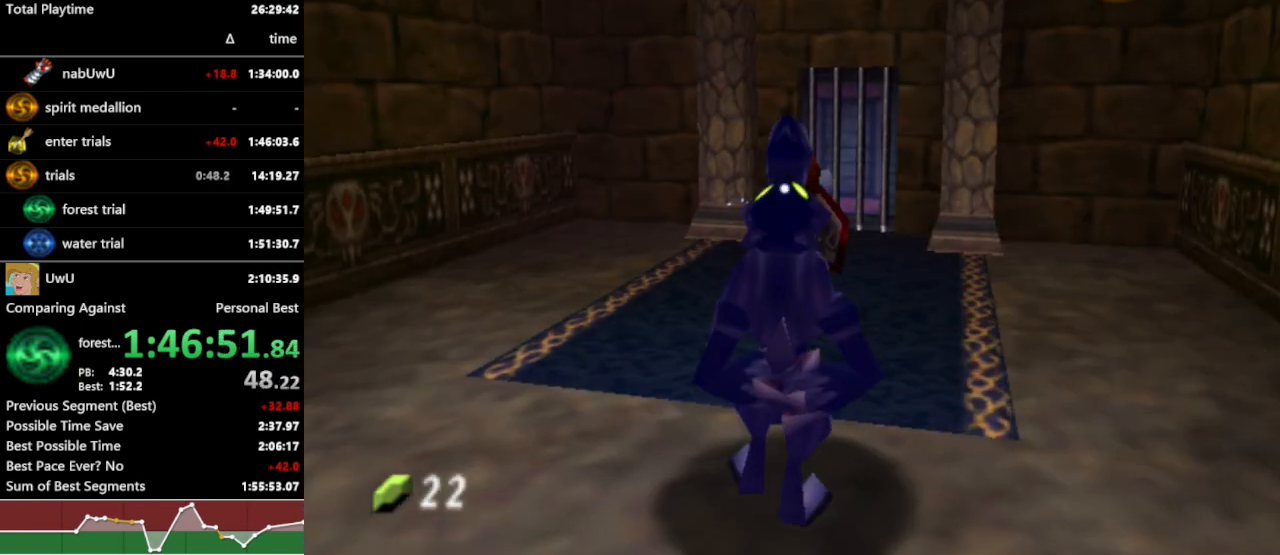
{"dt_ms": 500, "buttons": ["R1", "Z"], "left_stick": "right", "right_stick": "center", "events": [[400, "left_stick", "right"]]}
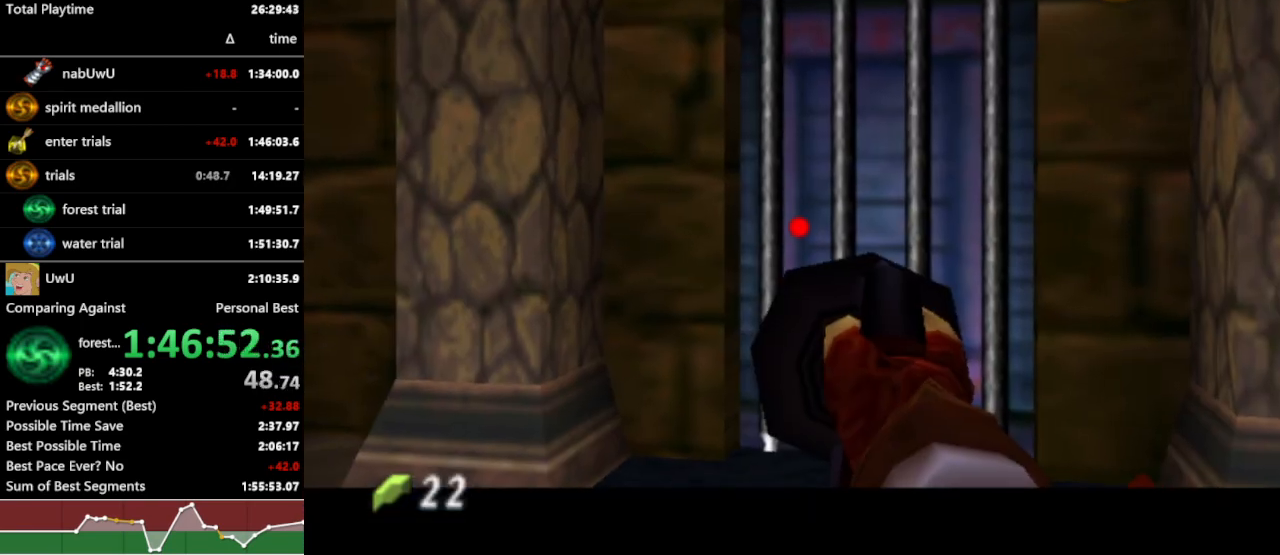
{"dt_ms": 500, "buttons": ["R1", "Z"], "left_stick": "down", "right_stick": "center", "events": [[100, "left_stick", "down-right"], [233, "left_stick", "down"]]}
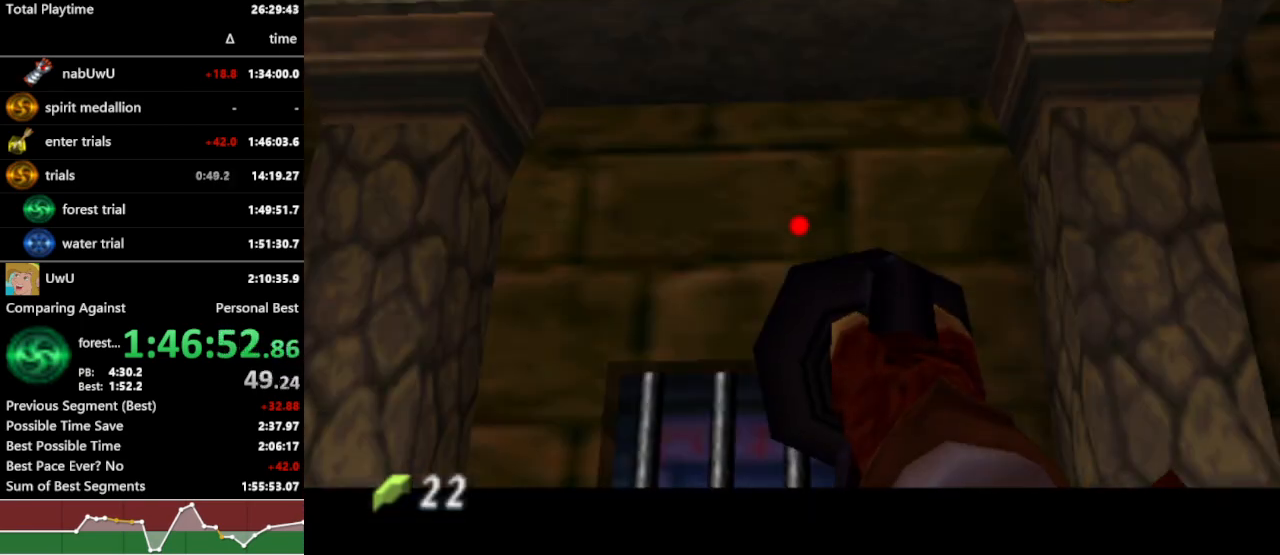
{"dt_ms": 500, "buttons": ["R1", "Z"], "left_stick": "center", "right_stick": "center", "events": [[133, "left_stick", "center"], [400, "left_stick", "left"], [500, "left_stick", "center"]]}
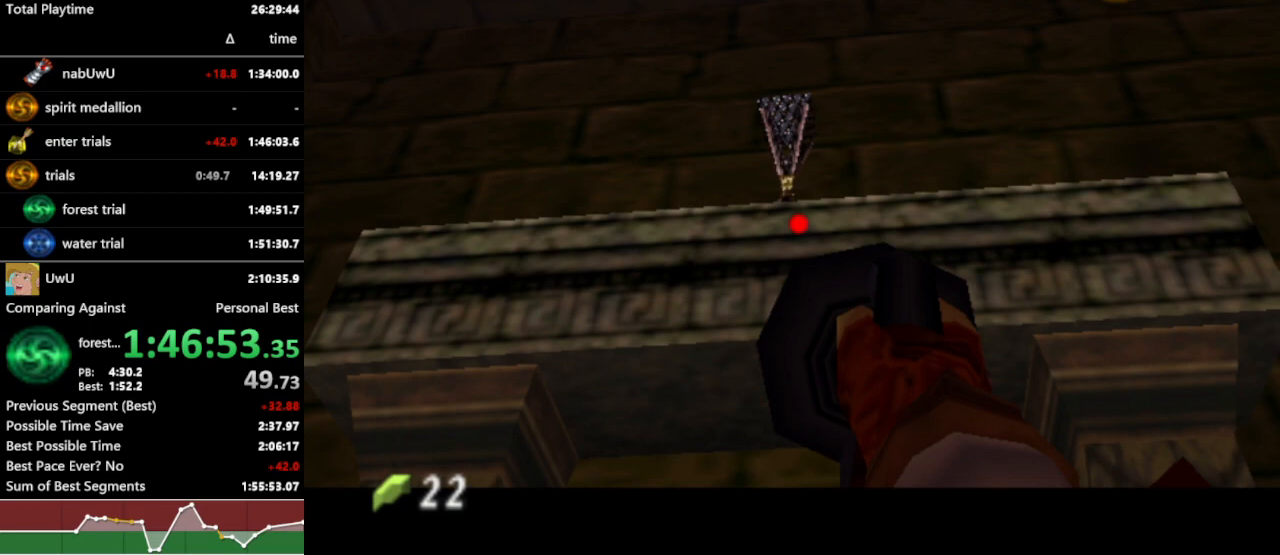
{"dt_ms": 1000, "buttons": ["R1"], "left_stick": "center", "right_stick": "center", "events": [[433, "left_stick", "down"], [500, "left_stick", "center"], [567, "Z", "up"]]}
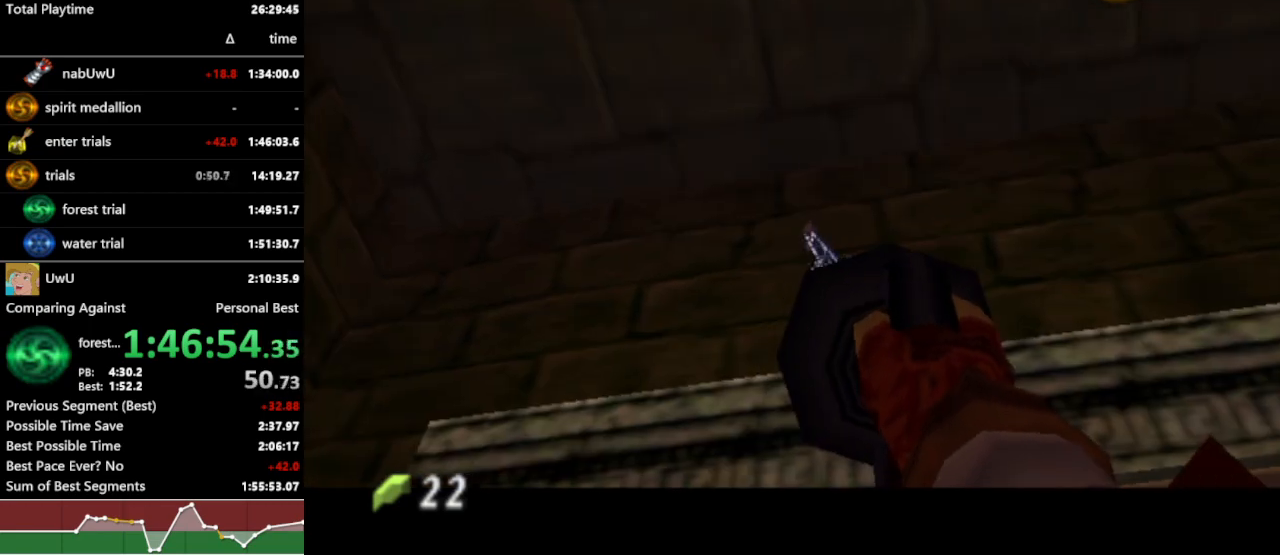
{"dt_ms": 500, "buttons": ["R1"], "left_stick": "center", "right_stick": "center", "events": [[67, "Z", "down"], [100, "Z", "up"], [200, "Z", "down"], [200, "left_stick", "up"], [300, "Z", "up"], [300, "left_stick", "center"]]}
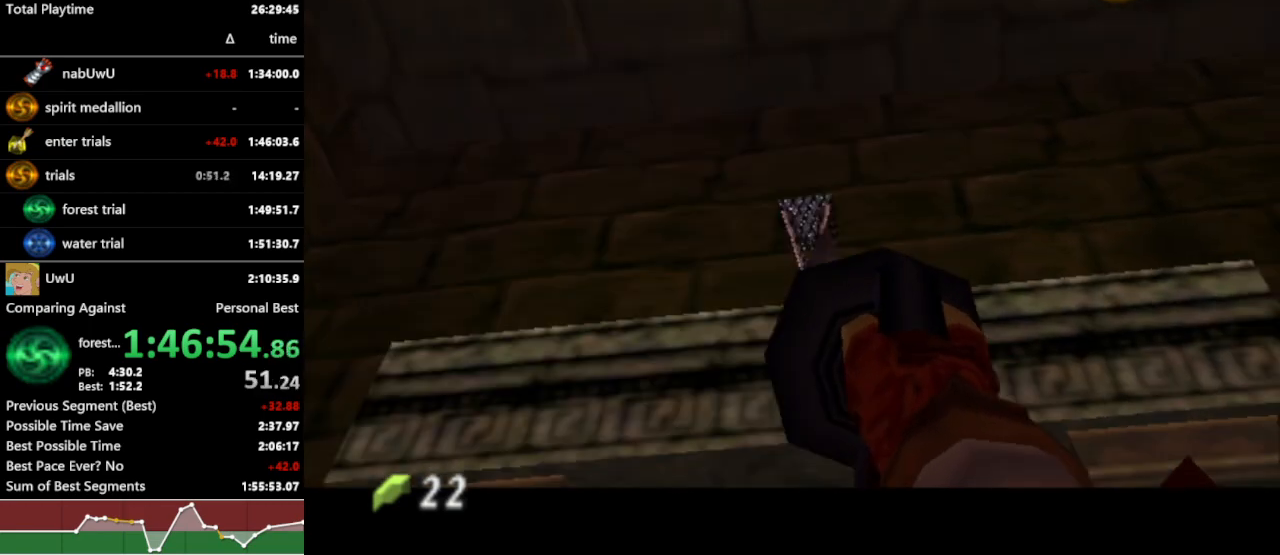
{"dt_ms": 500, "buttons": ["R1"], "left_stick": "center", "right_stick": "center", "events": []}
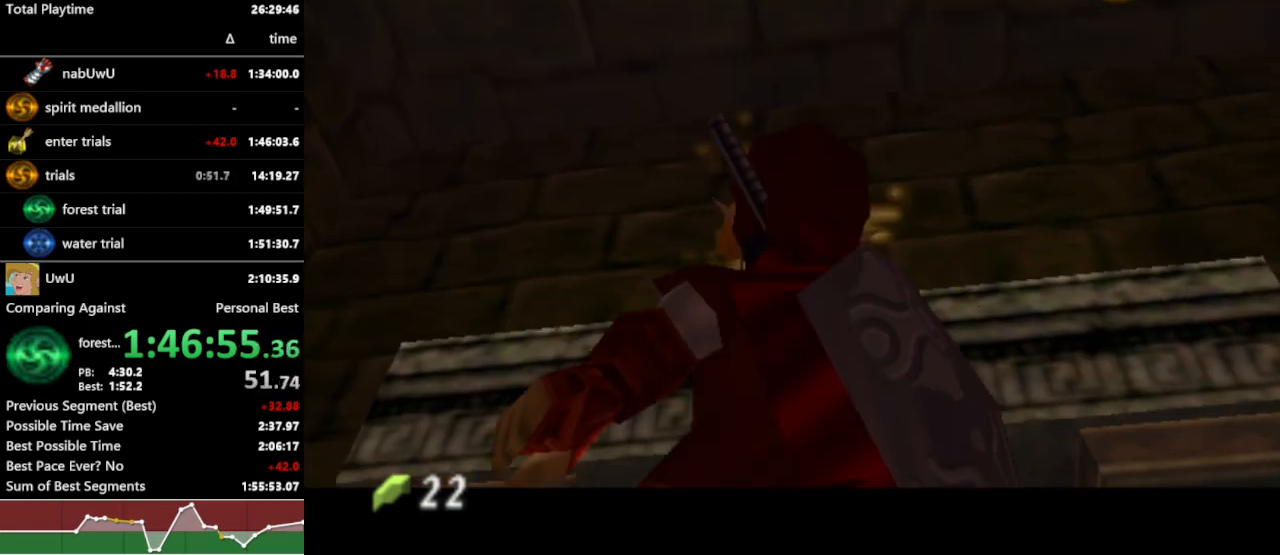
{"dt_ms": 500, "buttons": ["R1"], "left_stick": "down", "right_stick": "center", "events": [[367, "left_stick", "down"]]}
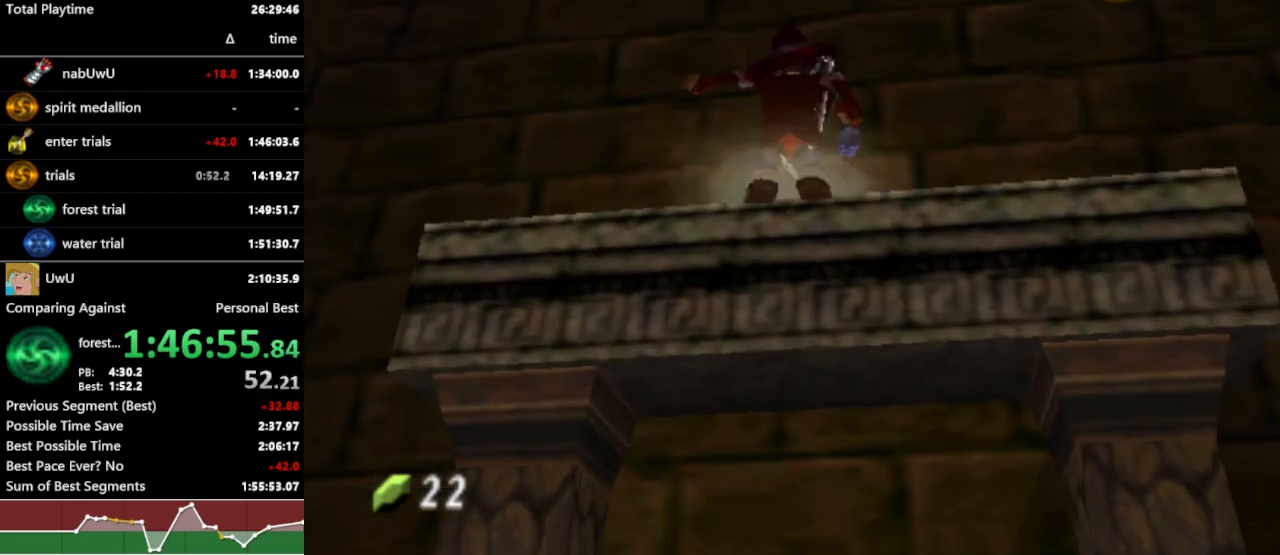
{"dt_ms": 500, "buttons": ["R1"], "left_stick": "center", "right_stick": "center", "events": [[267, "X", "down"], [267, "left_stick", "up-right"], [367, "X", "up"], [367, "left_stick", "center"]]}
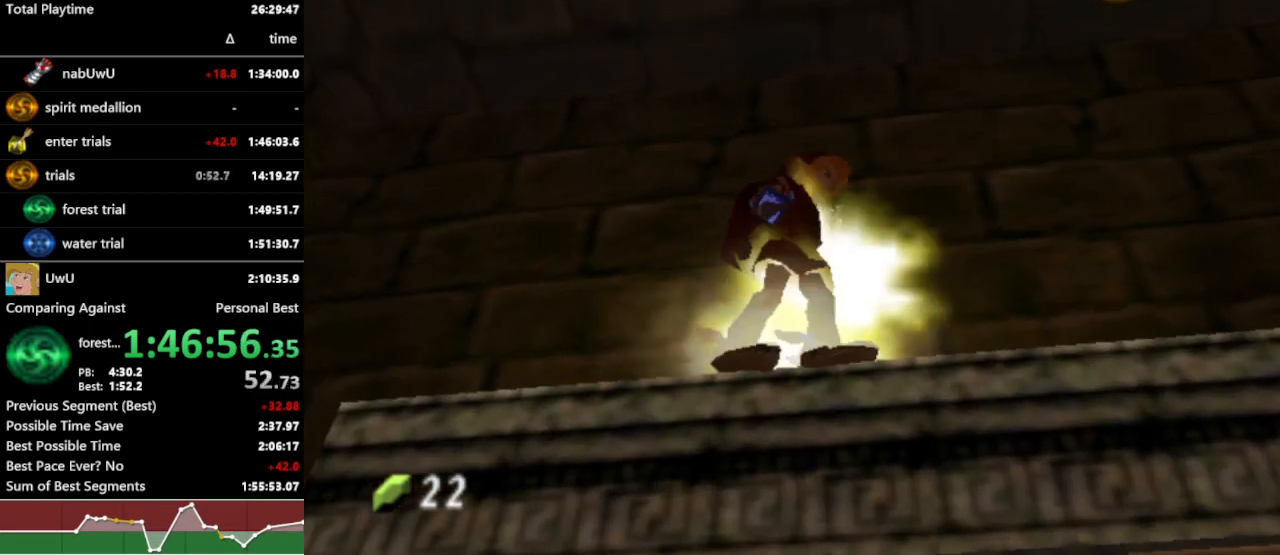
{"dt_ms": 500, "buttons": ["R1"], "left_stick": "center", "right_stick": "center", "events": [[33, "left_stick", "up-left"], [267, "left_stick", "center"]]}
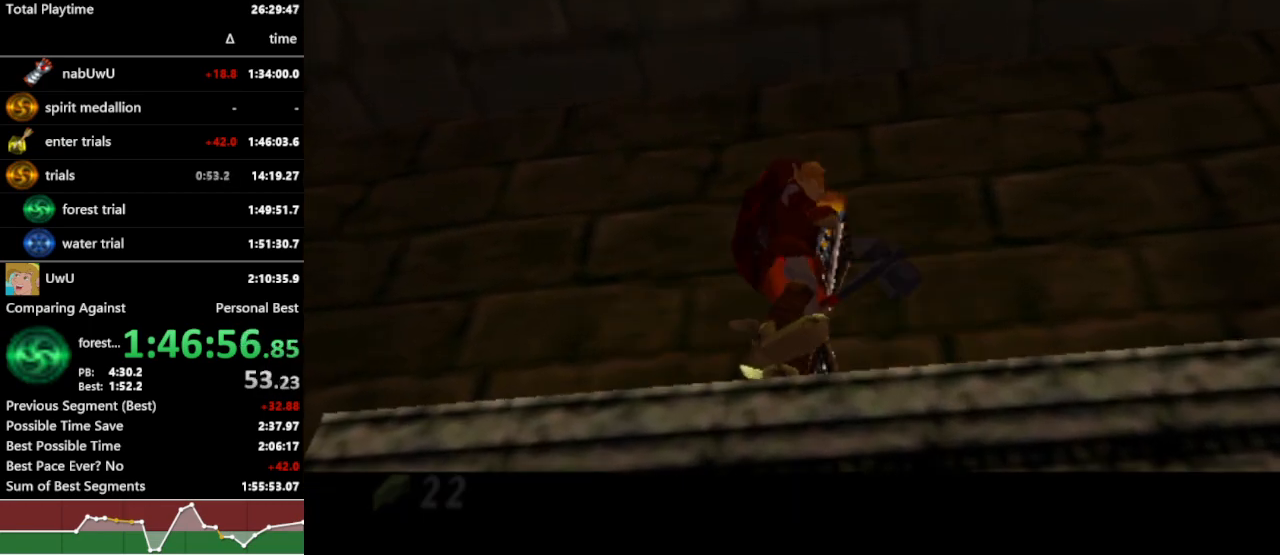
{"dt_ms": 500, "buttons": ["R1"], "left_stick": "center", "right_stick": "center", "events": []}
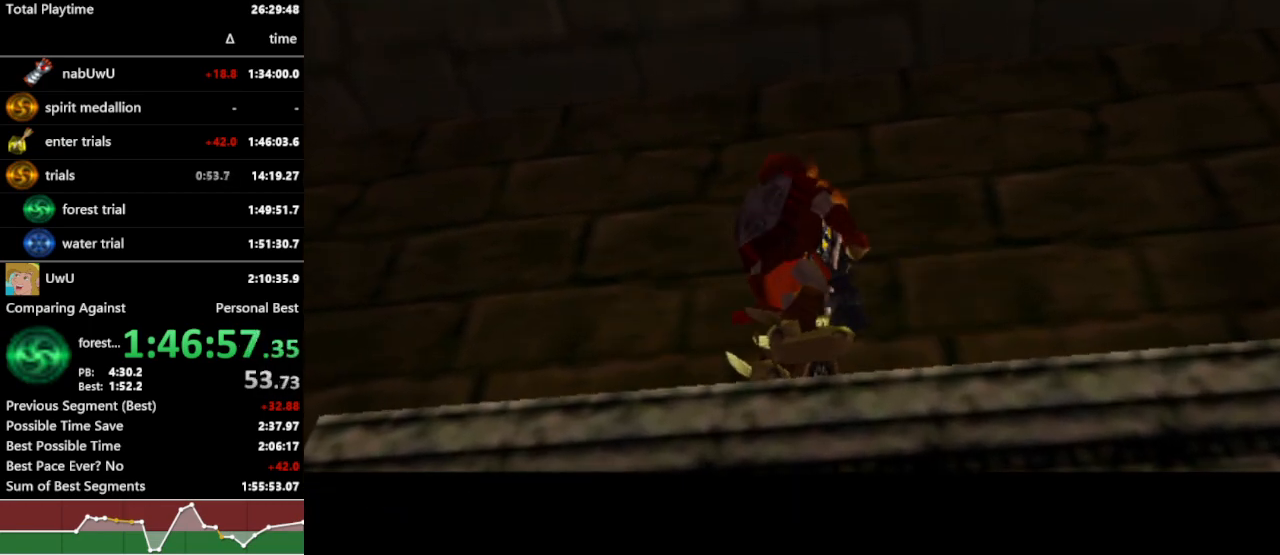
{"dt_ms": 500, "buttons": ["R1"], "left_stick": "center", "right_stick": "center", "events": []}
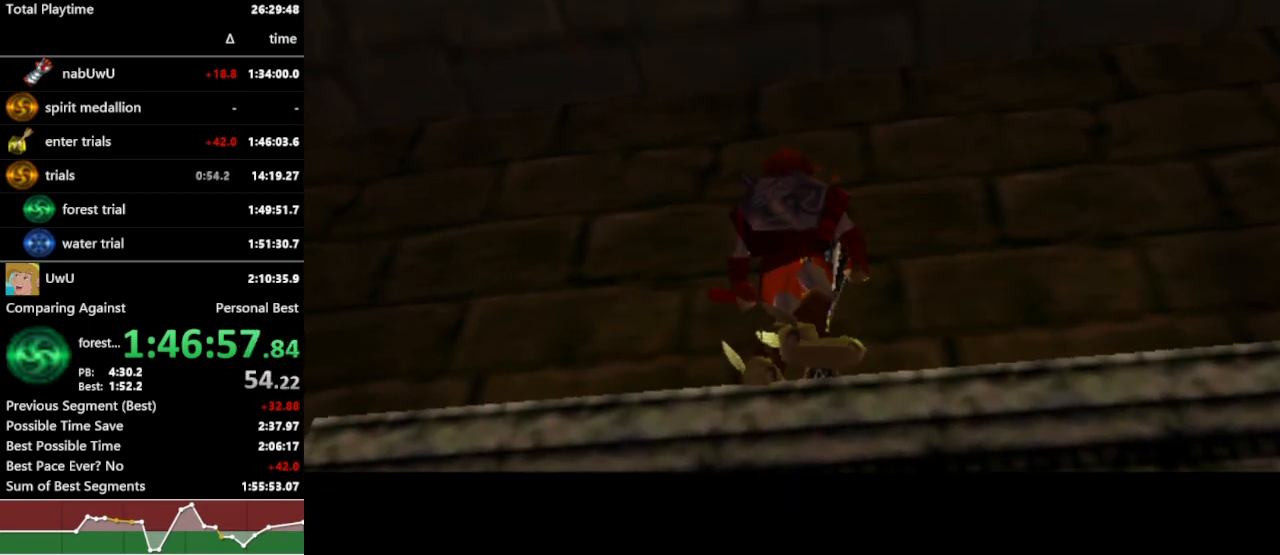
{"dt_ms": 500, "buttons": ["R1"], "left_stick": "center", "right_stick": "center", "events": []}
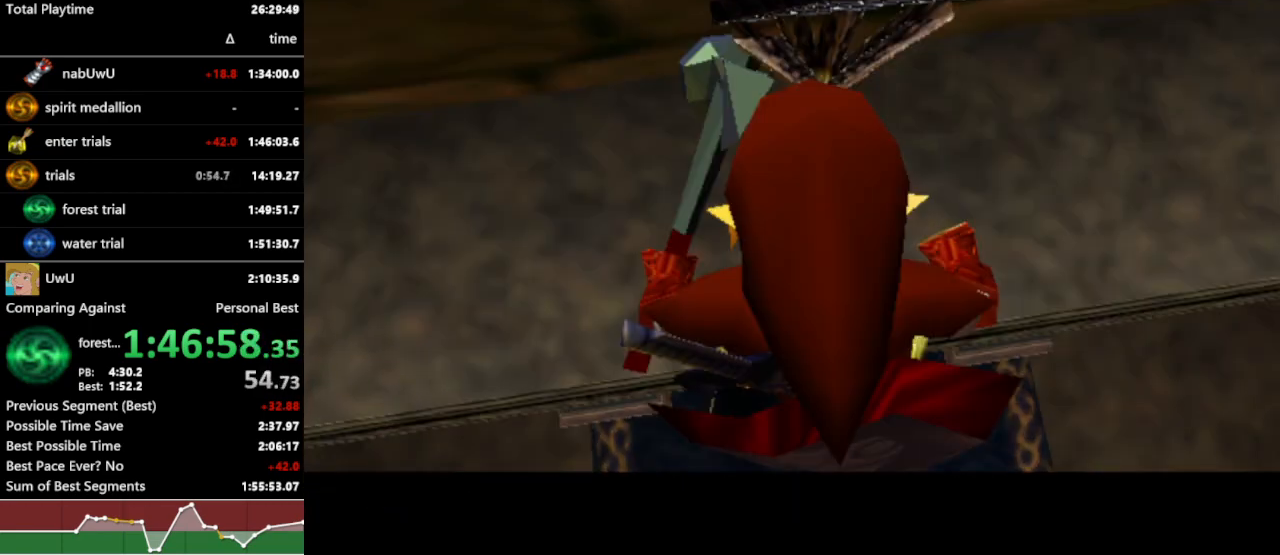
{"dt_ms": 500, "buttons": ["R1"], "left_stick": "down", "right_stick": "center", "events": [[500, "left_stick", "down"]]}
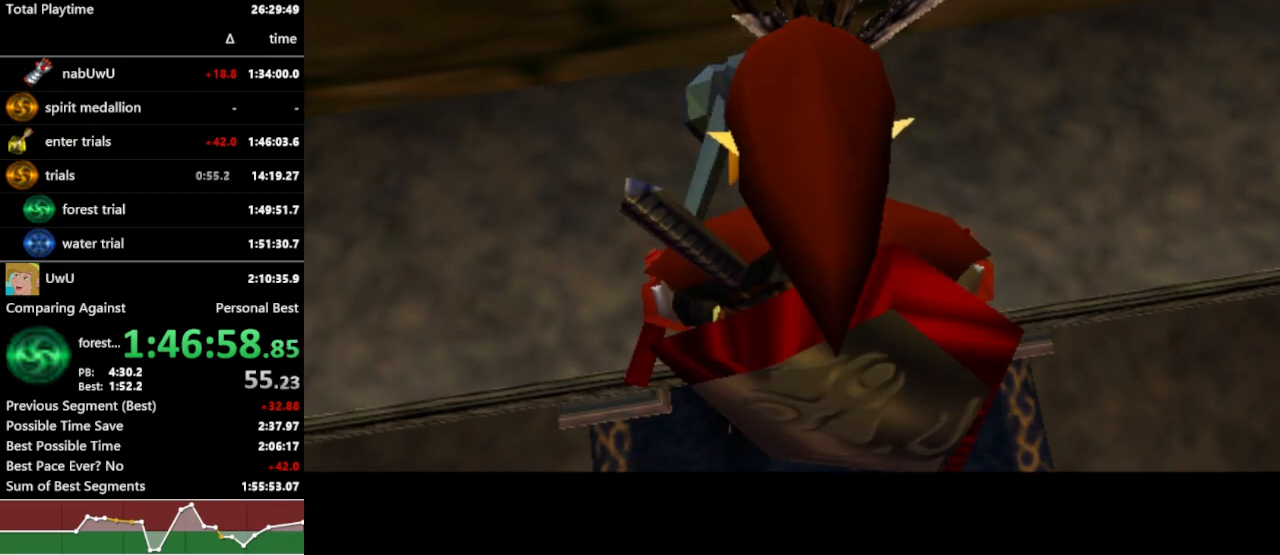
{"dt_ms": 500, "buttons": ["R1"], "left_stick": "down", "right_stick": "center", "events": []}
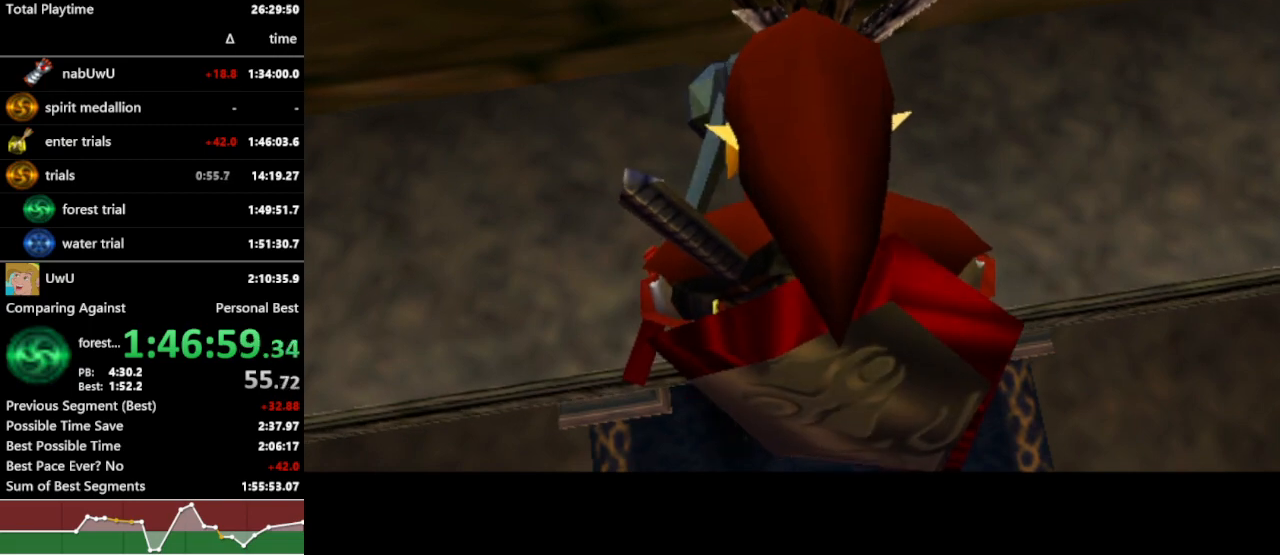
{"dt_ms": 500, "buttons": ["R1"], "left_stick": "down", "right_stick": "center", "events": []}
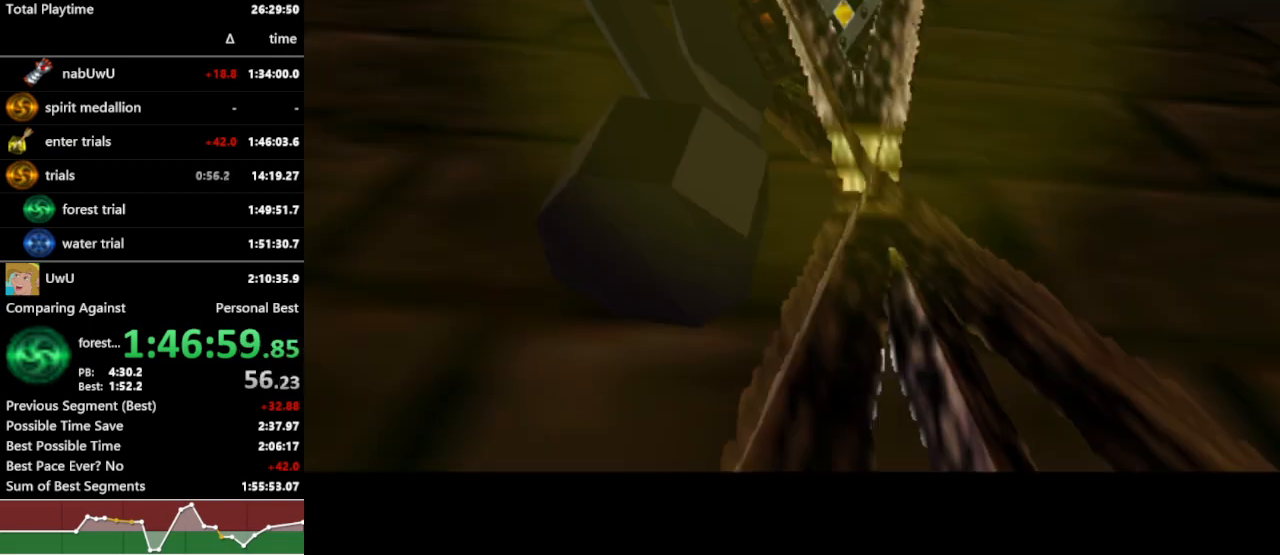
{"dt_ms": 500, "buttons": ["R1"], "left_stick": "up", "right_stick": "center", "events": [[367, "left_stick", "center"], [433, "left_stick", "up"]]}
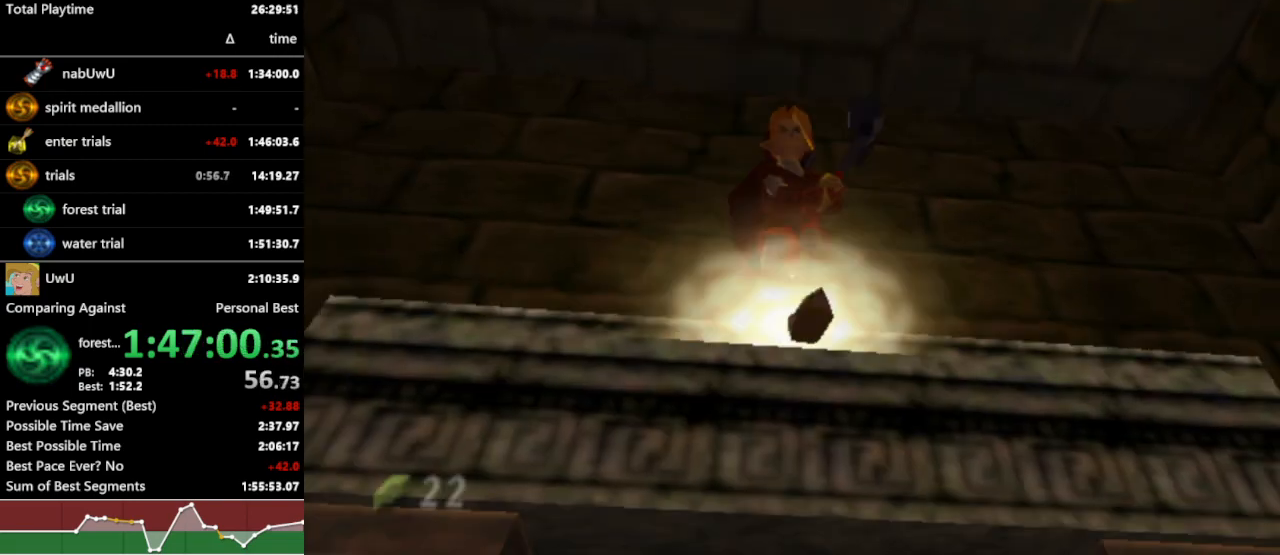
{"dt_ms": 500, "buttons": ["R1"], "left_stick": "center", "right_stick": "center", "events": [[67, "left_stick", "center"], [133, "B", "down"], [367, "B", "up"]]}
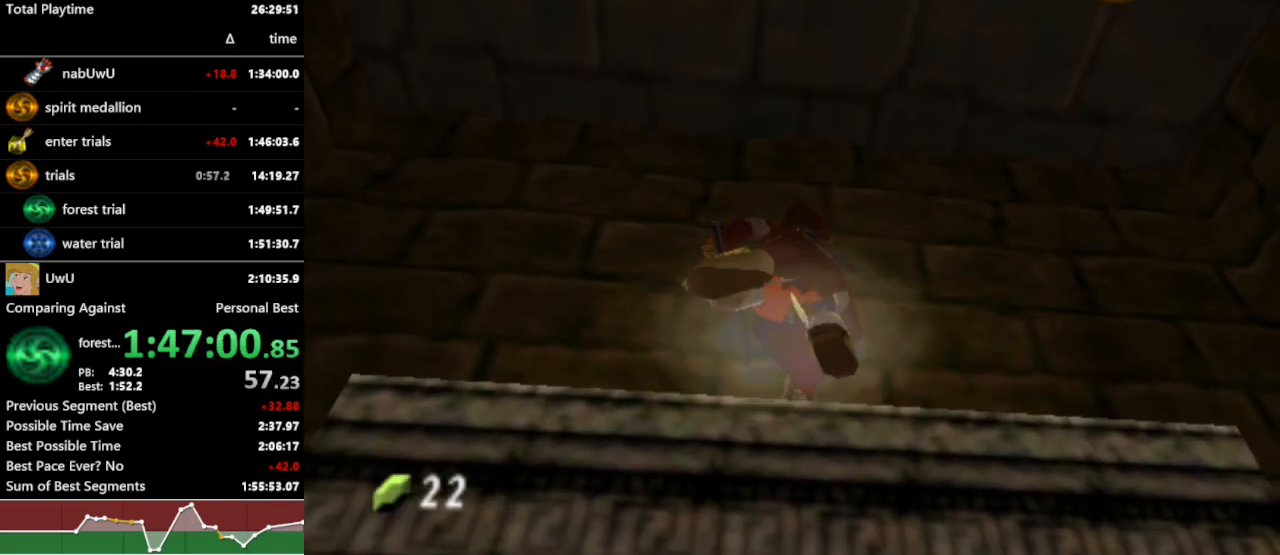
{"dt_ms": 500, "buttons": ["R1"], "left_stick": "up", "right_stick": "center", "events": [[433, "left_stick", "up"]]}
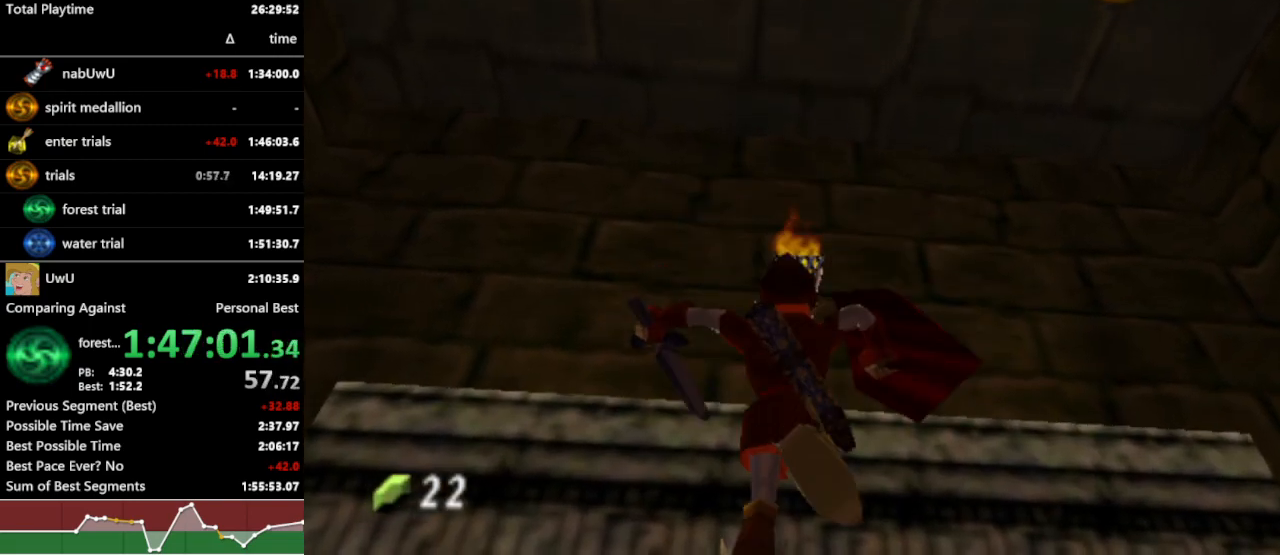
{"dt_ms": 500, "buttons": ["R1"], "left_stick": "up", "right_stick": "center", "events": [[100, "A", "down"], [200, "A", "up"], [233, "A", "down"], [333, "A", "up"], [367, "A", "down"], [500, "A", "up"]]}
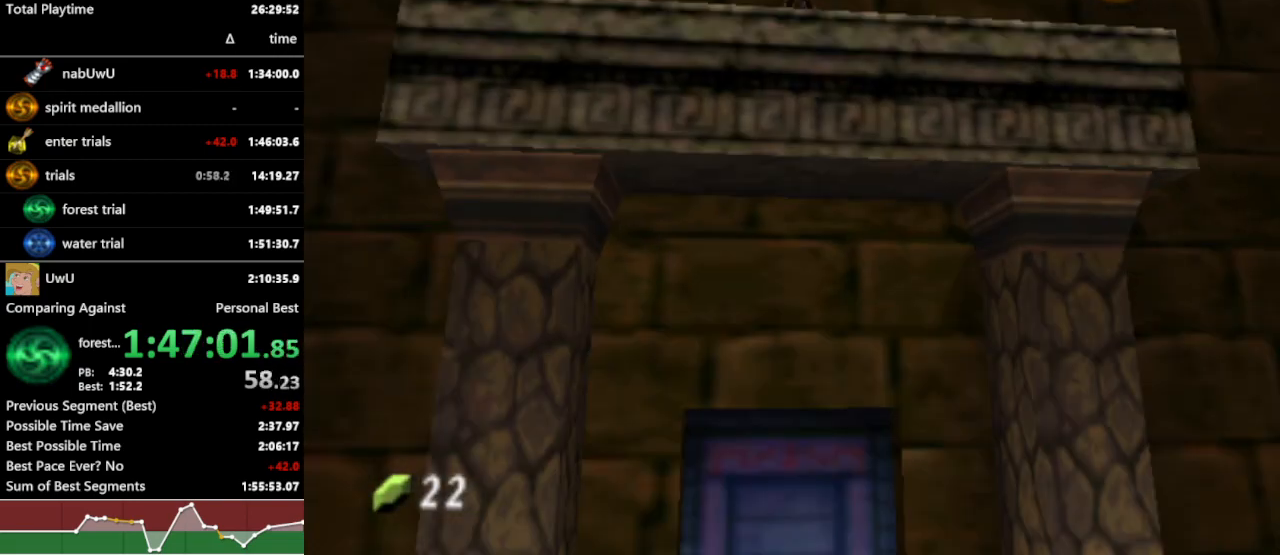
{"dt_ms": 500, "buttons": ["A", "R1"], "left_stick": "center", "right_stick": "center", "events": [[433, "left_stick", "center"], [467, "A", "down"]]}
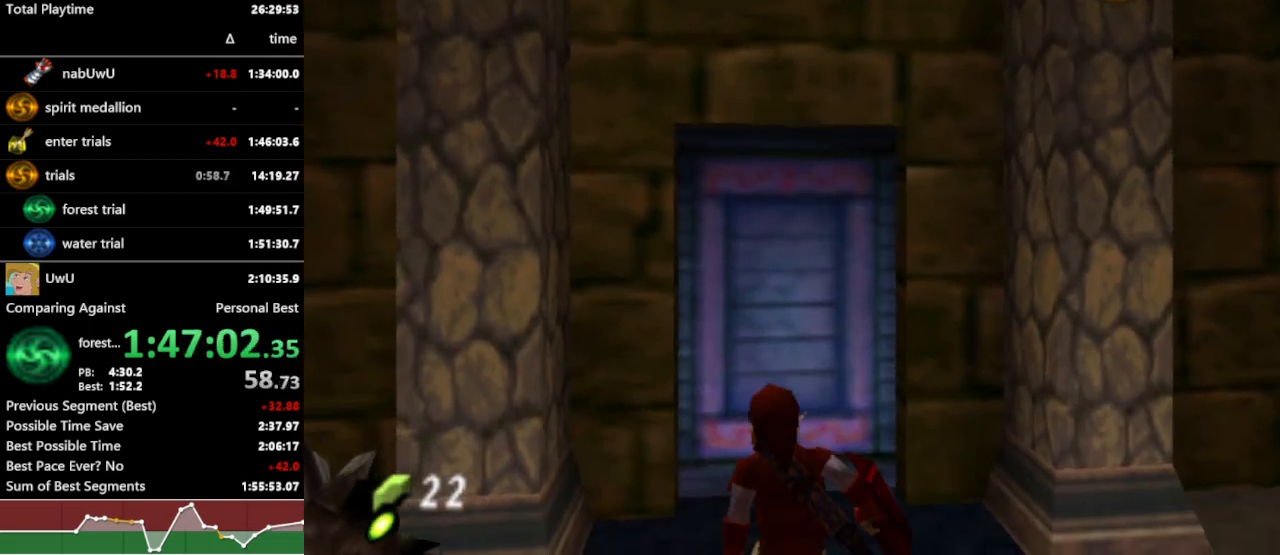
{"dt_ms": 500, "buttons": ["R1"], "left_stick": "center", "right_stick": "center", "events": [[33, "A", "up"], [133, "A", "down"], [200, "A", "up"], [300, "A", "down"], [367, "A", "up"]]}
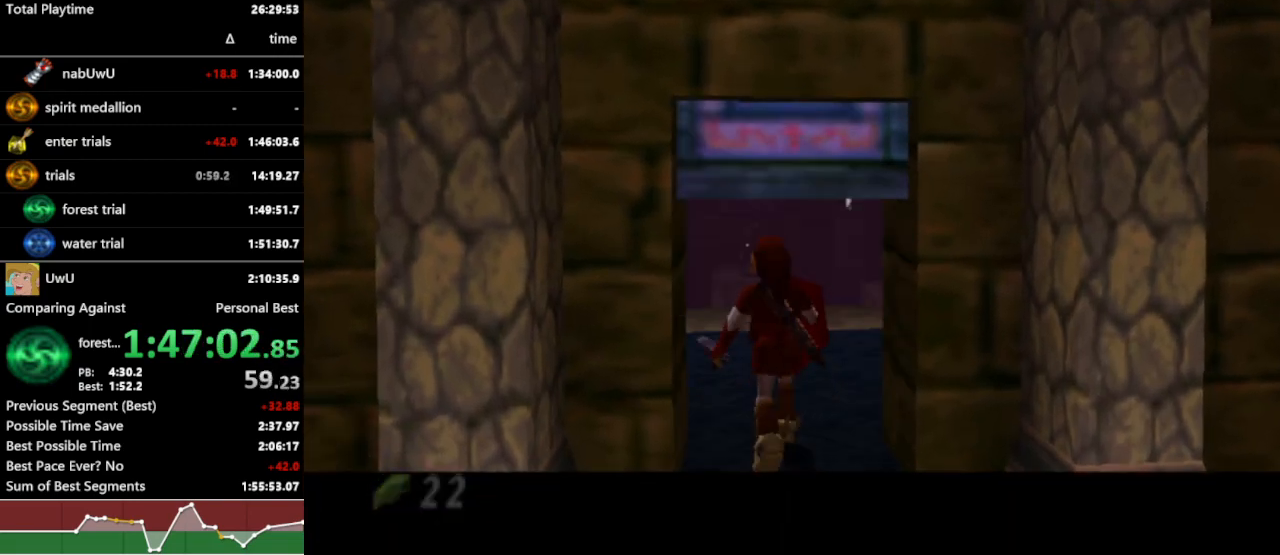
{"dt_ms": 500, "buttons": ["R1"], "left_stick": "left", "right_stick": "center", "events": [[400, "left_stick", "left"]]}
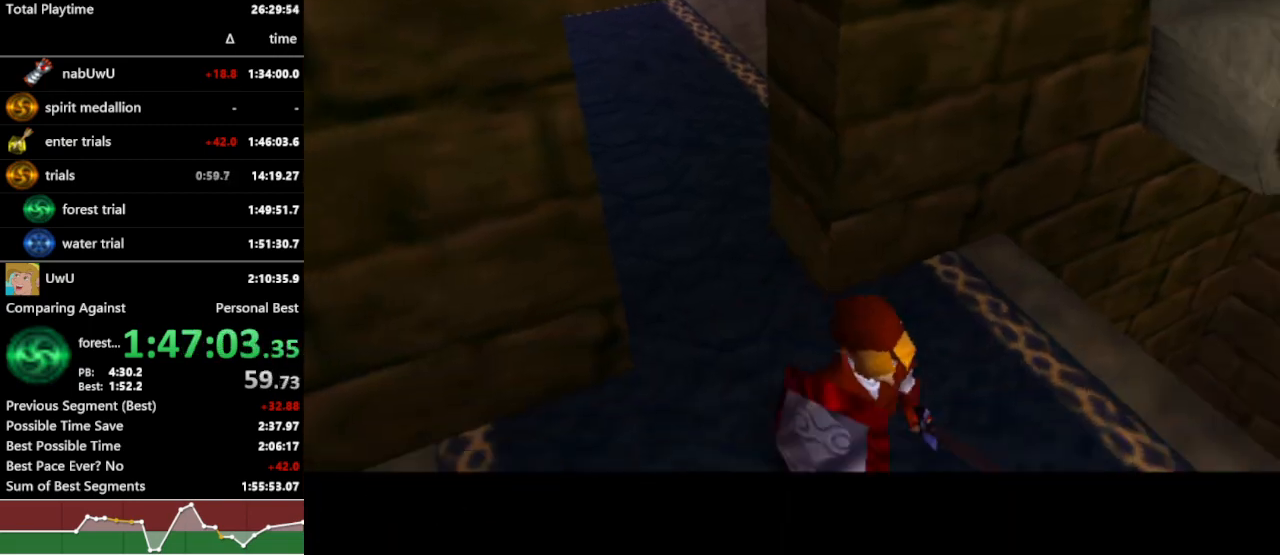
{"dt_ms": 500, "buttons": ["R1"], "left_stick": "left", "right_stick": "center", "events": []}
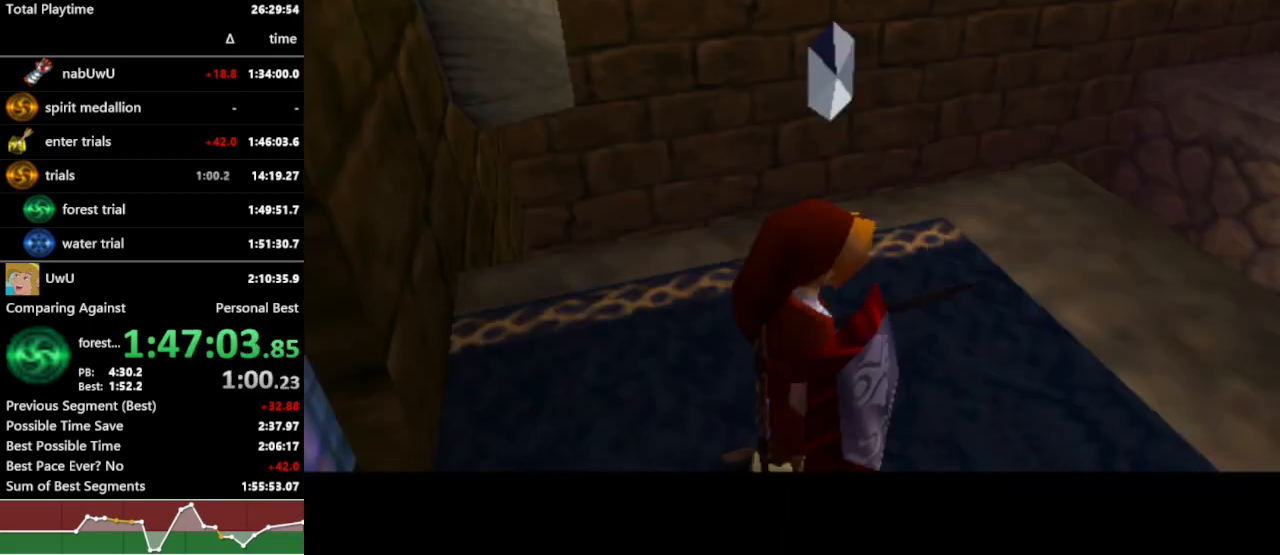
{"dt_ms": 500, "buttons": ["R1"], "left_stick": "left", "right_stick": "center", "events": [[400, "A", "down"], [500, "A", "up"]]}